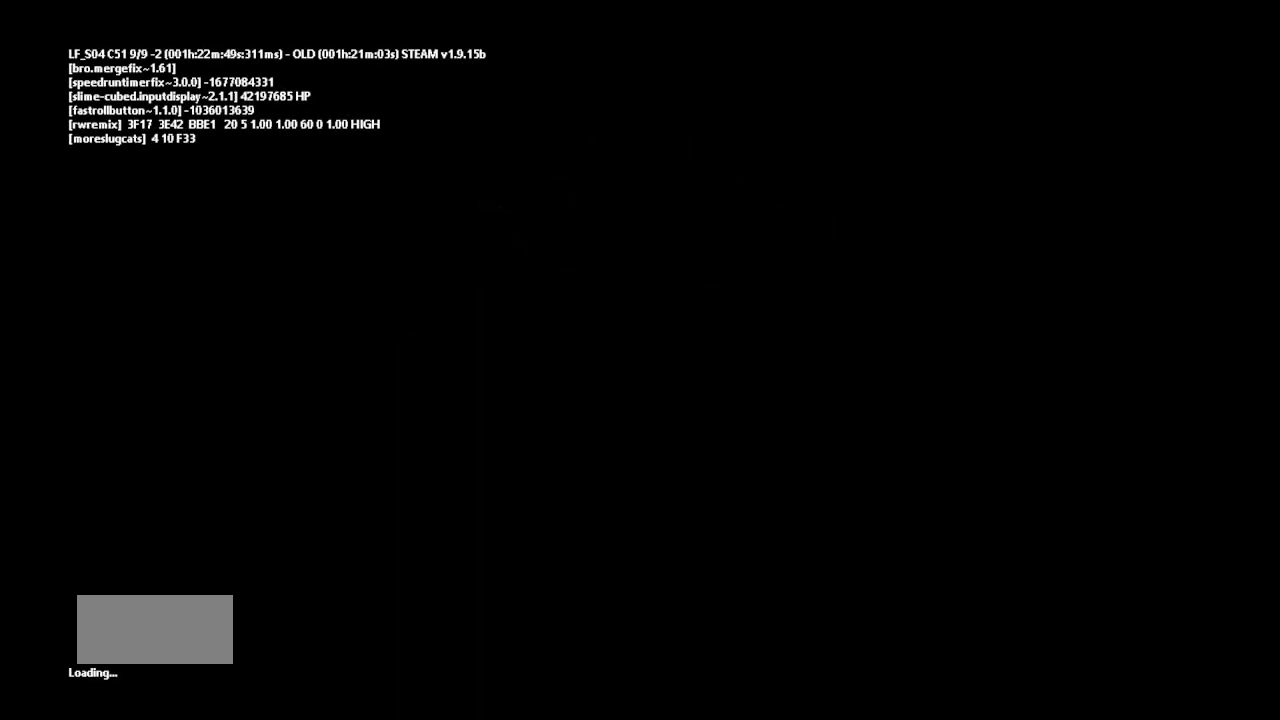
Gameplay with keyboard and mouse; each line is a JSON object with the keys held at the frame after it. "events" lists presses ("down") and releases ("up") of "down", "g", "j", "left", "r", "right", "t" and "up" between this image and that frame as [ms after this image, input, new state], when the widget could be followed in between. No other keys are recorded. Mouse buttons are not recorded. Not read: mouse_move.
{"keys": ["g"], "events": [[100, "g", "down"]]}
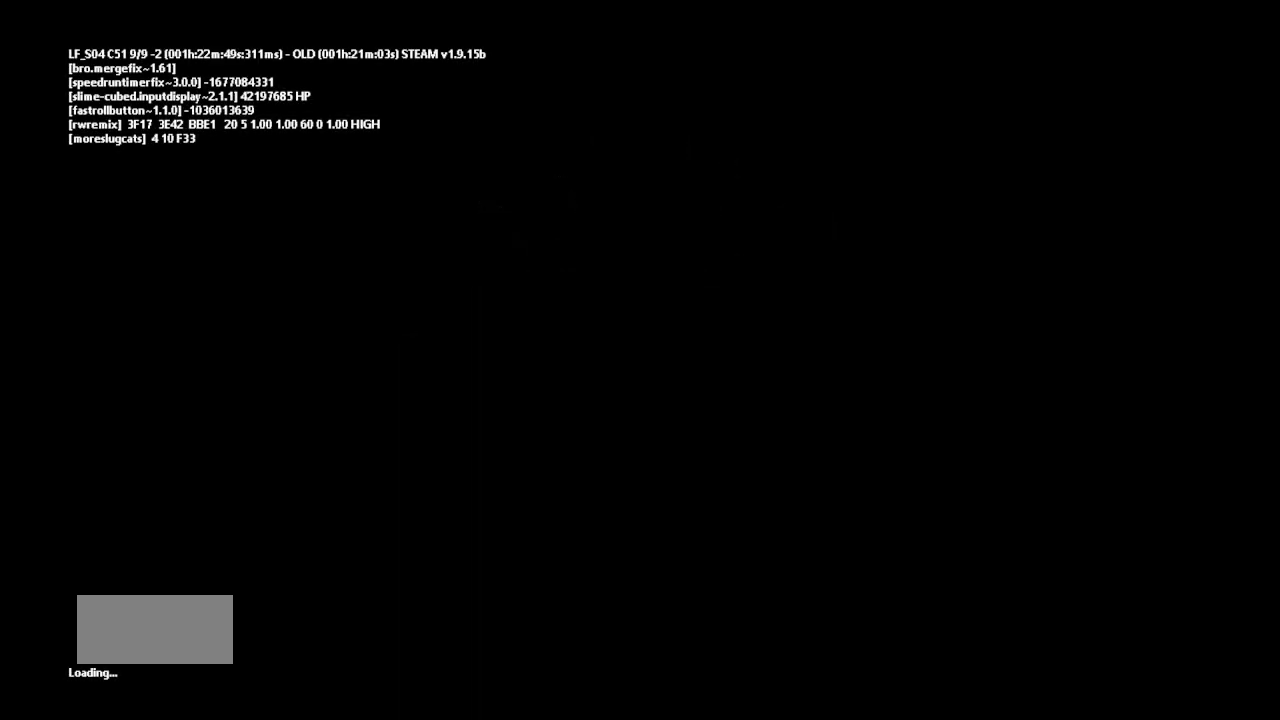
{"keys": ["g"], "events": [[217, "g", "up"], [417, "g", "down"]]}
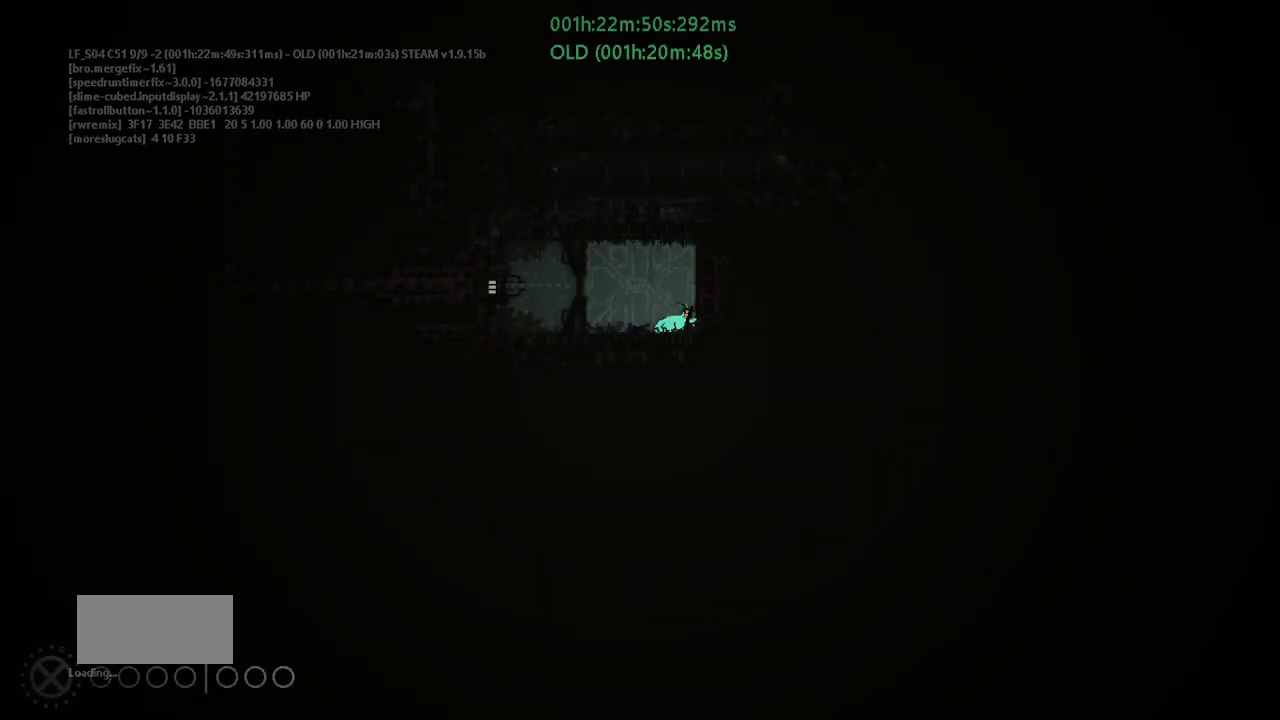
{"keys": ["left"], "events": [[17, "g", "up"], [100, "g", "down"], [133, "up", "down"], [233, "g", "up"], [233, "up", "up"], [483, "left", "down"]]}
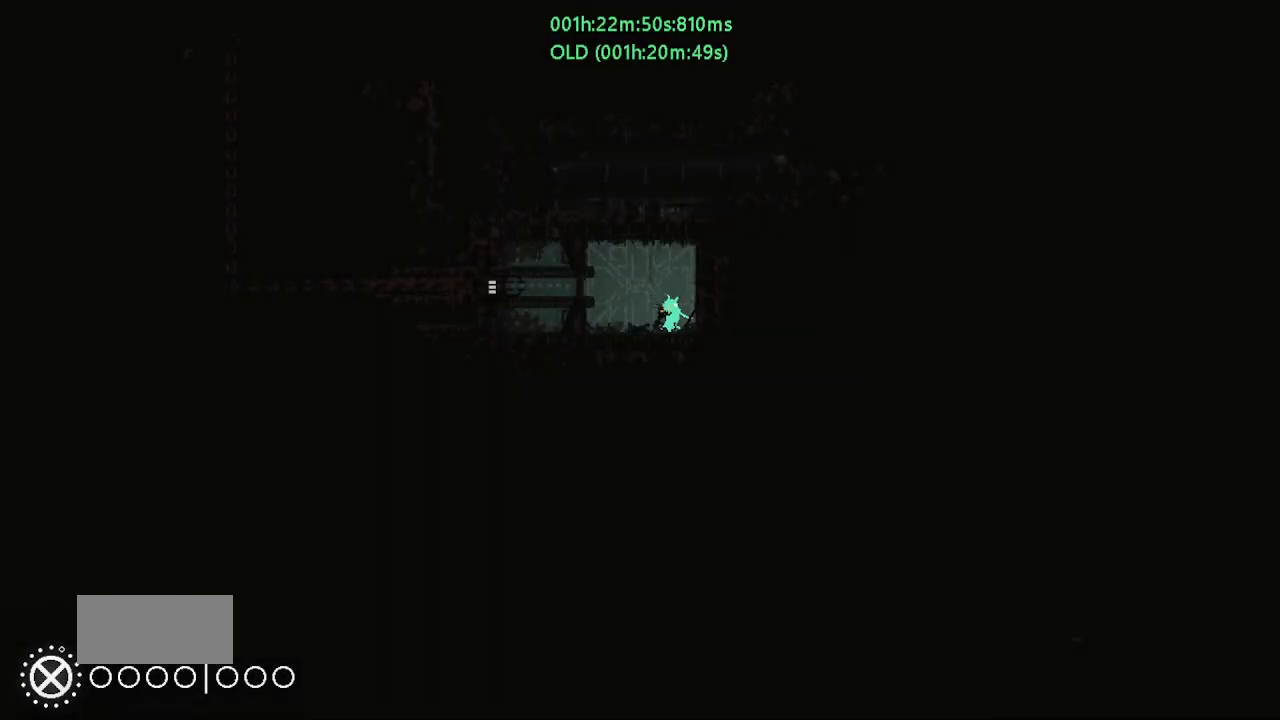
{"keys": ["j", "left"], "events": [[400, "j", "down"]]}
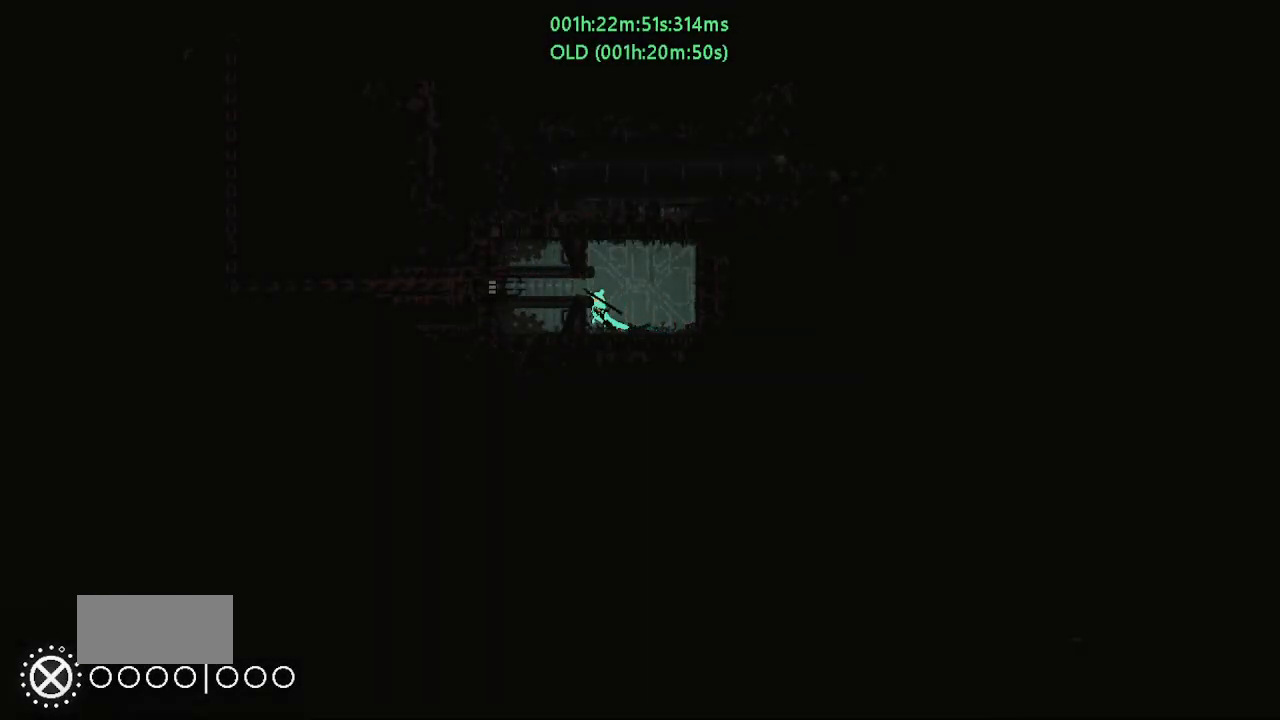
{"keys": ["left"], "events": [[33, "j", "up"]]}
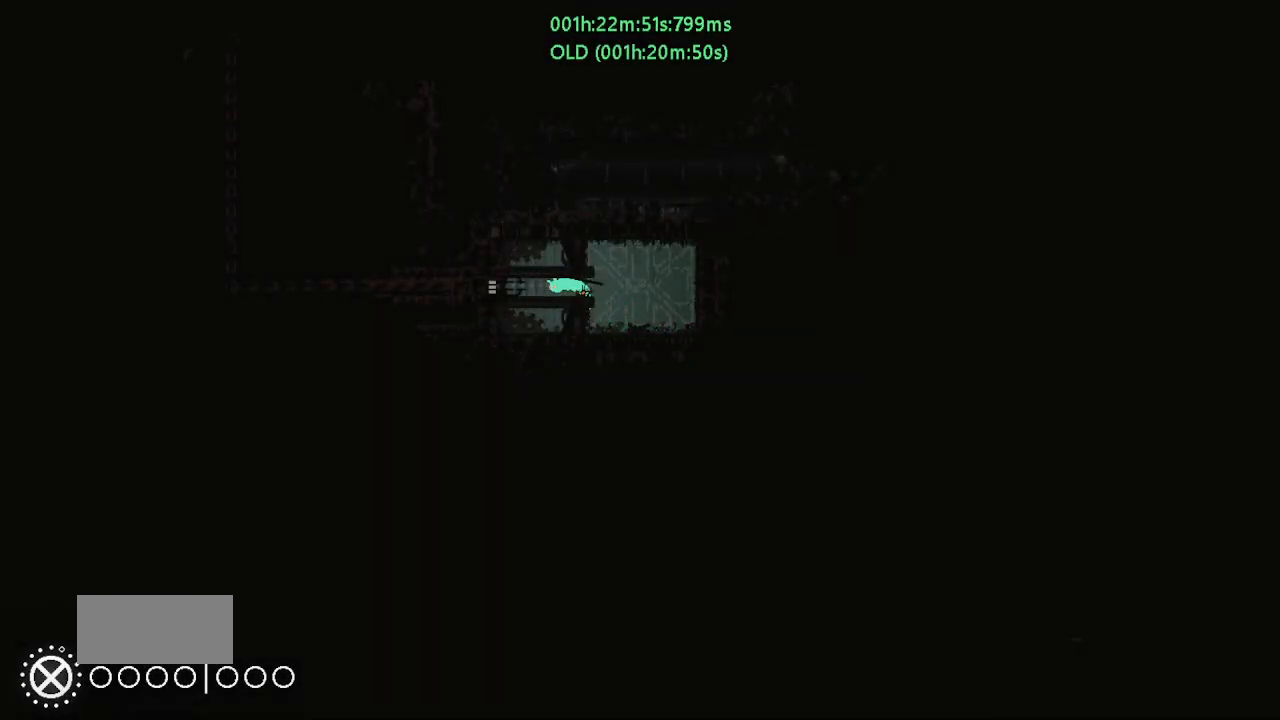
{"keys": ["left"], "events": []}
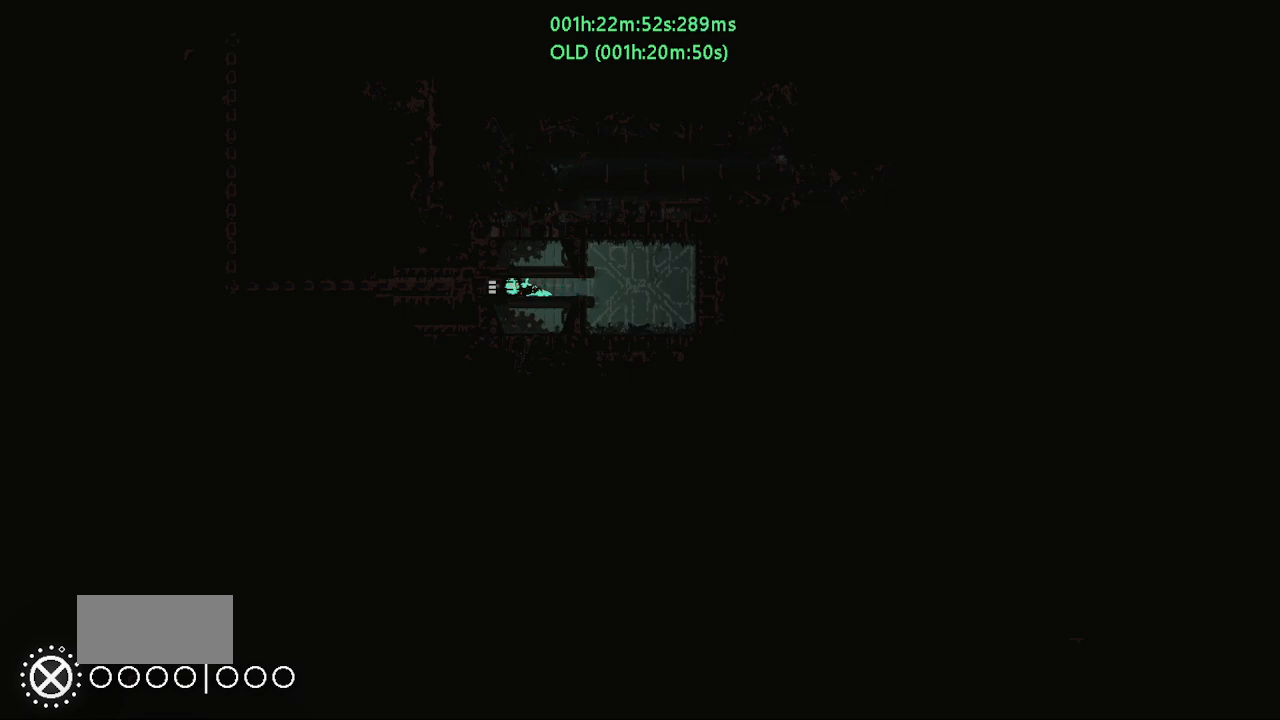
{"keys": ["left"], "events": []}
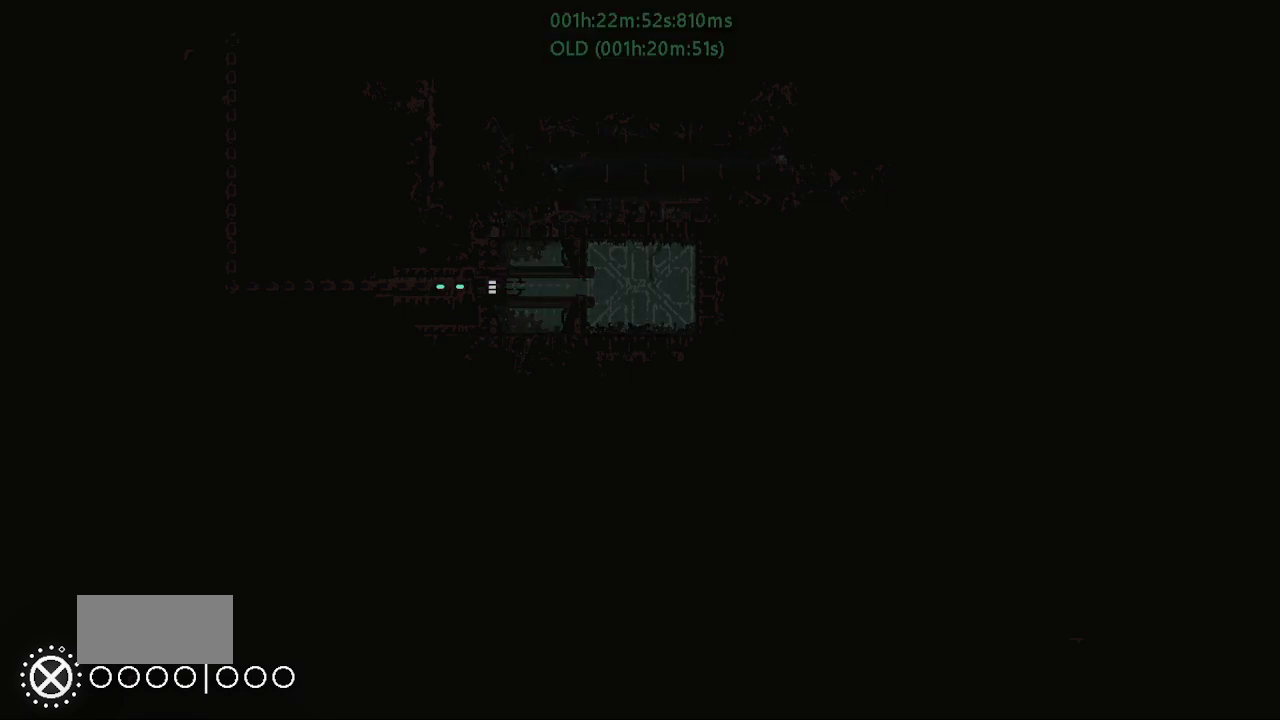
{"keys": ["left"], "events": []}
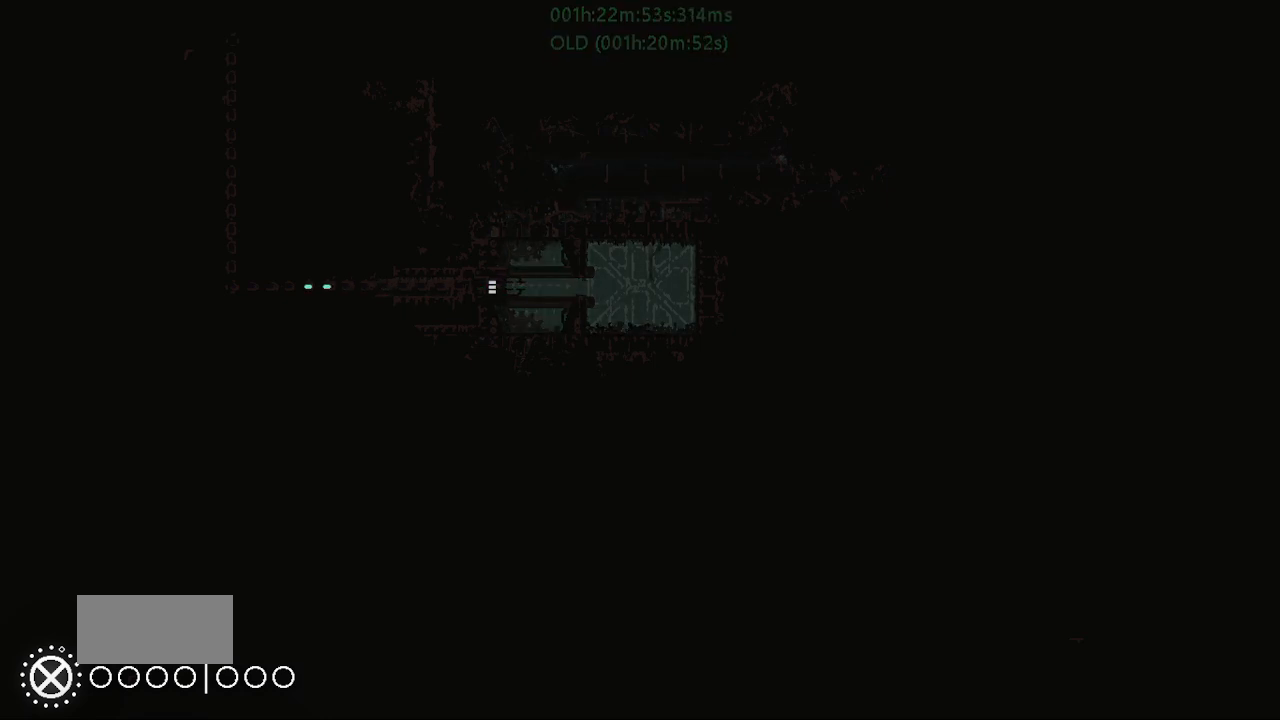
{"keys": ["left"], "events": []}
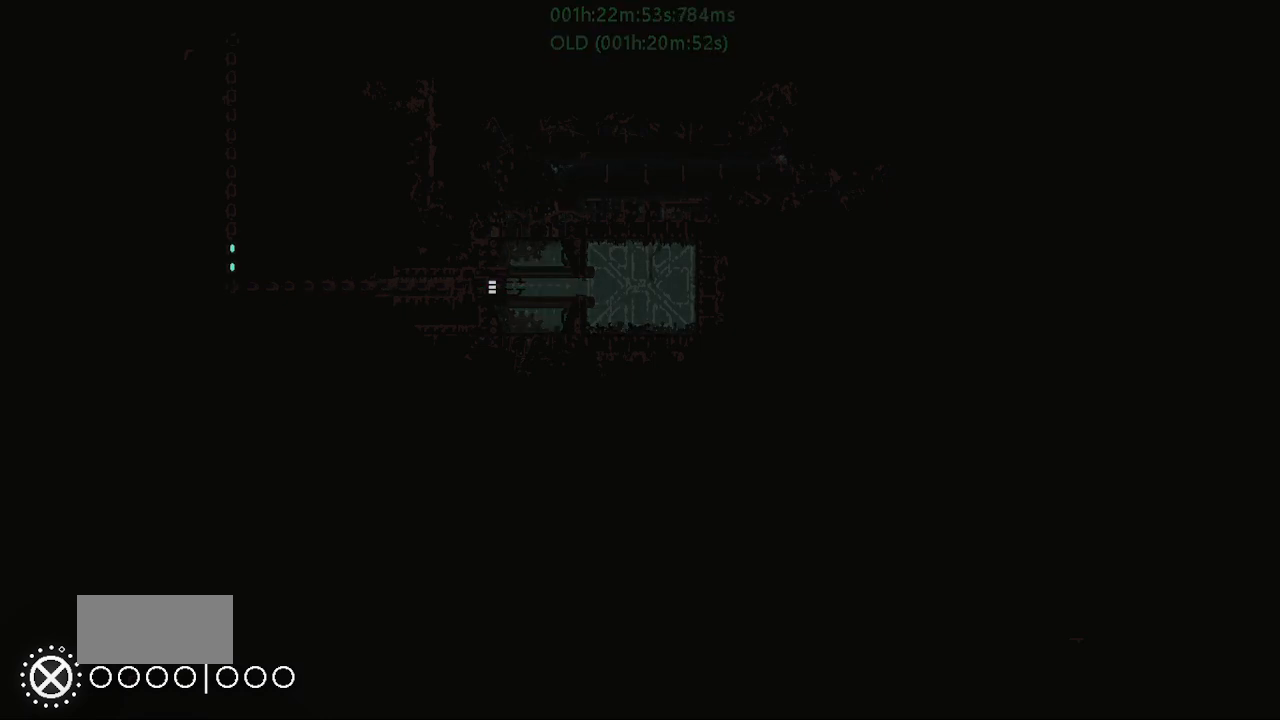
{"keys": ["left"], "events": []}
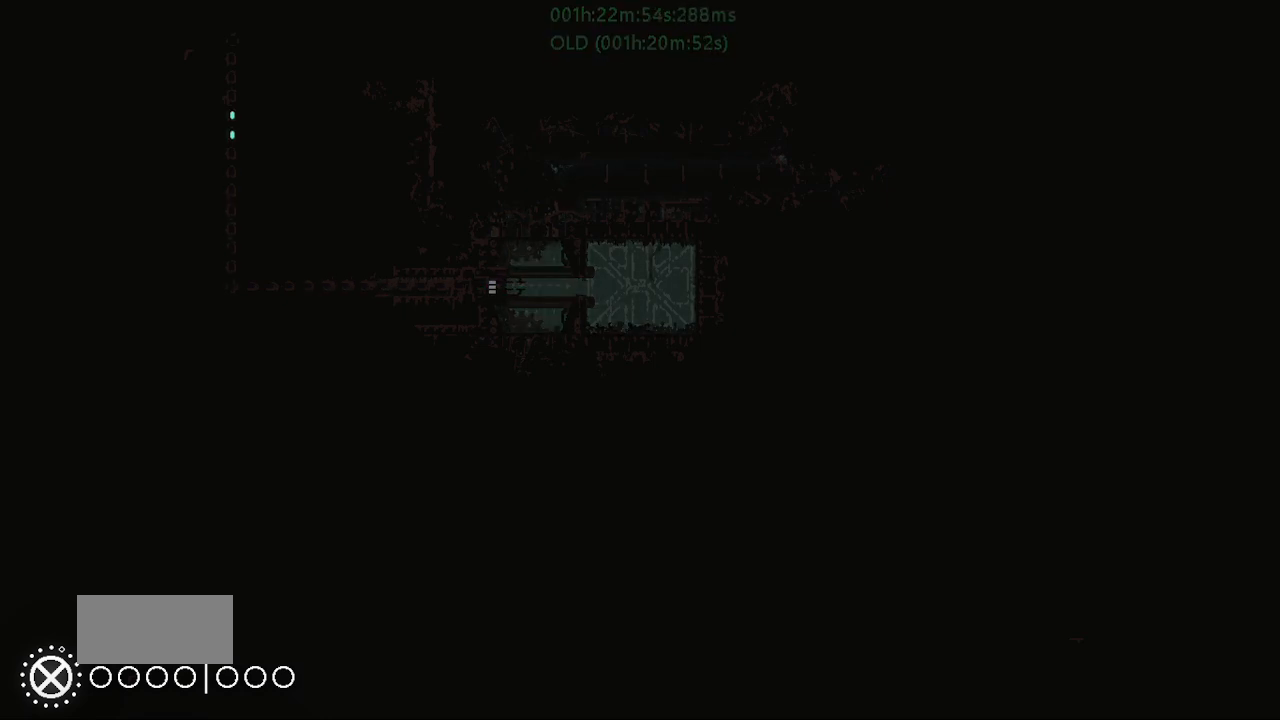
{"keys": ["left"], "events": []}
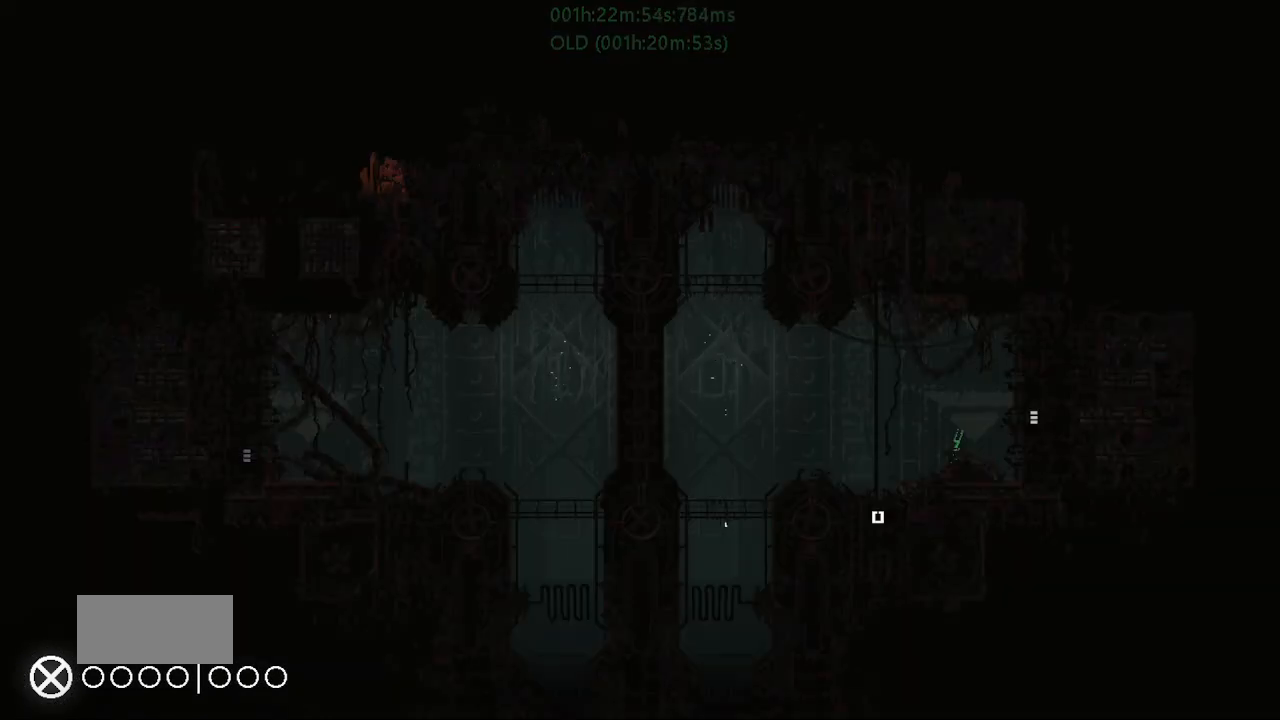
{"keys": ["j", "up"], "events": [[233, "j", "down"], [233, "left", "up"], [233, "up", "down"], [367, "j", "up"], [417, "j", "down"]]}
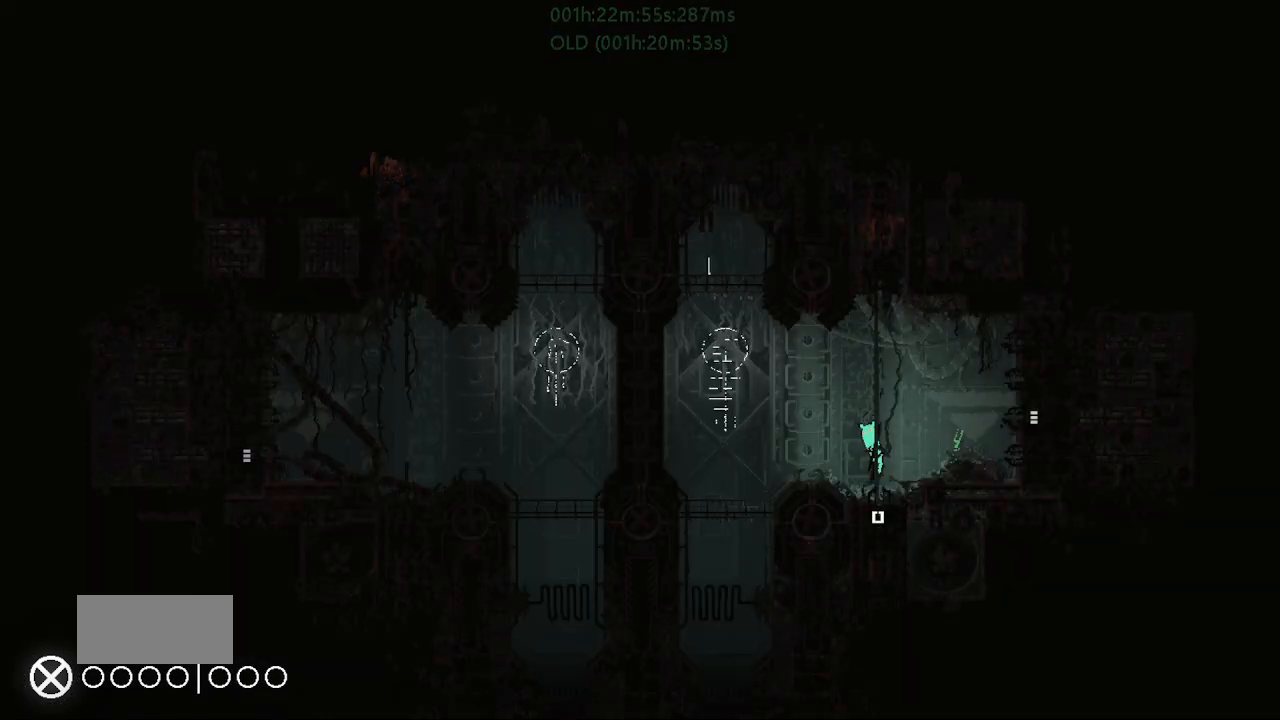
{"keys": [], "events": [[17, "j", "up"], [17, "left", "down"], [67, "up", "up"], [83, "j", "down"], [283, "j", "up"], [417, "left", "up"]]}
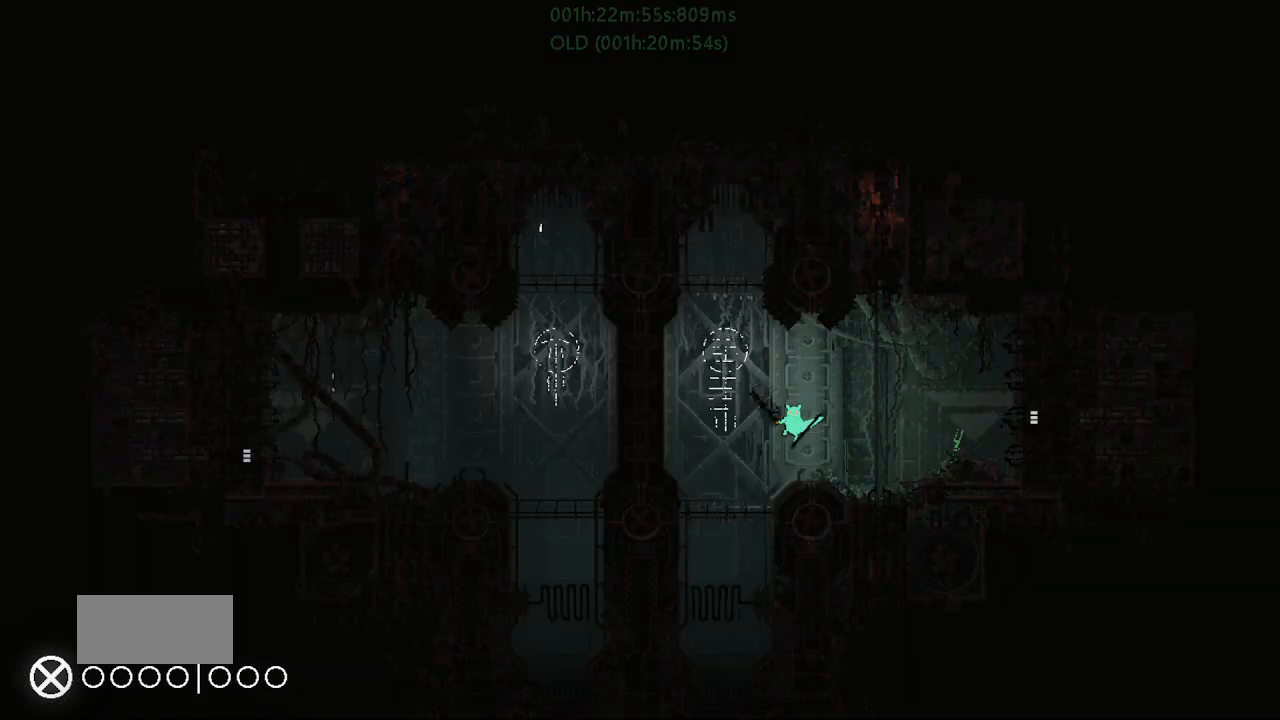
{"keys": [], "events": []}
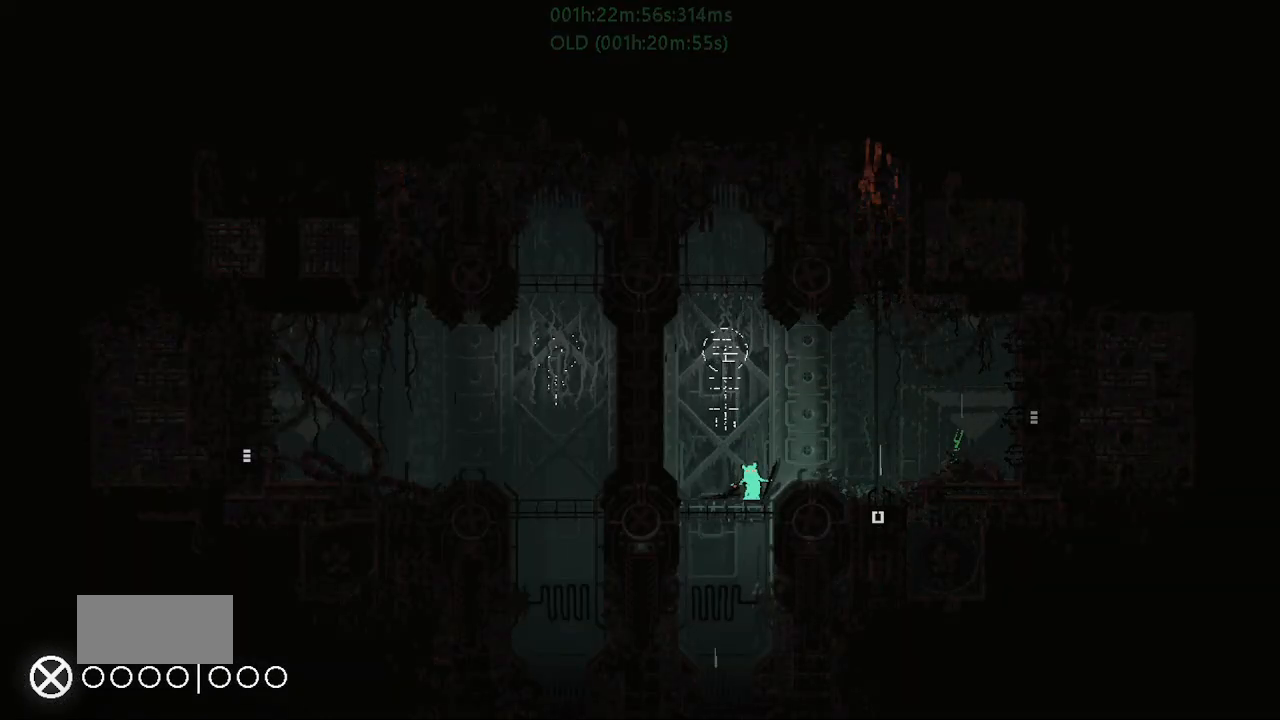
{"keys": [], "events": []}
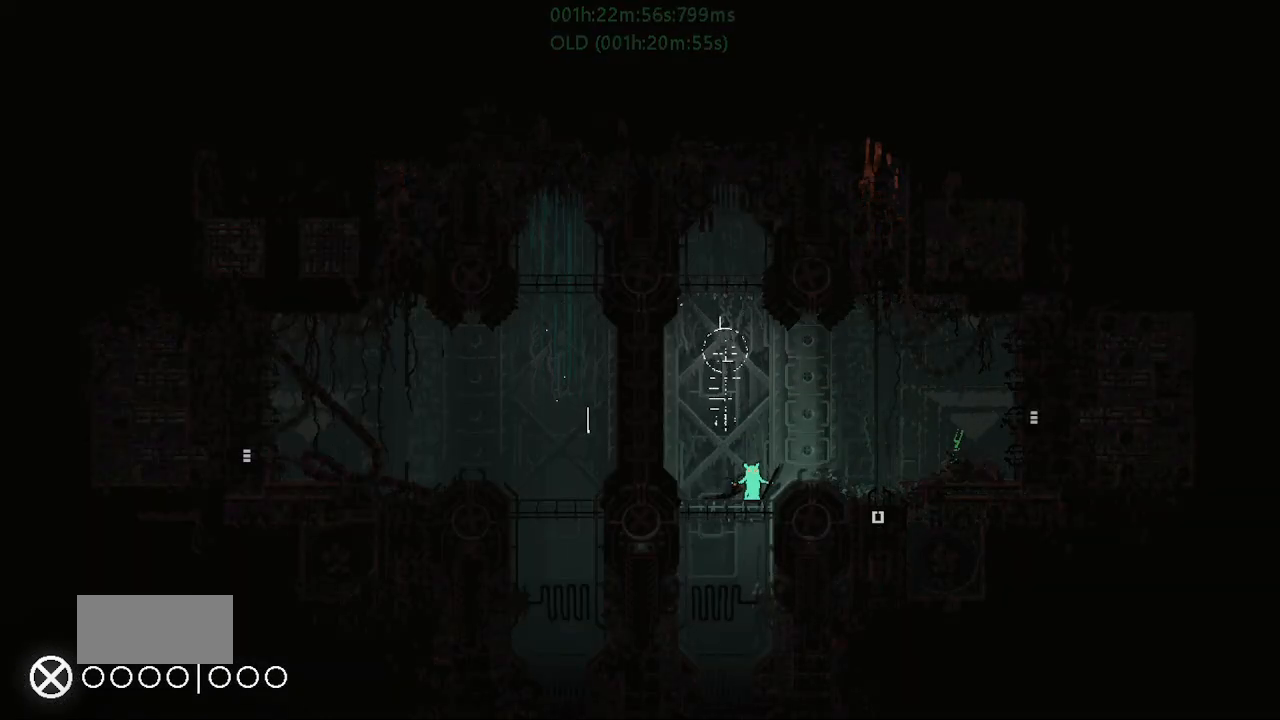
{"keys": [], "events": []}
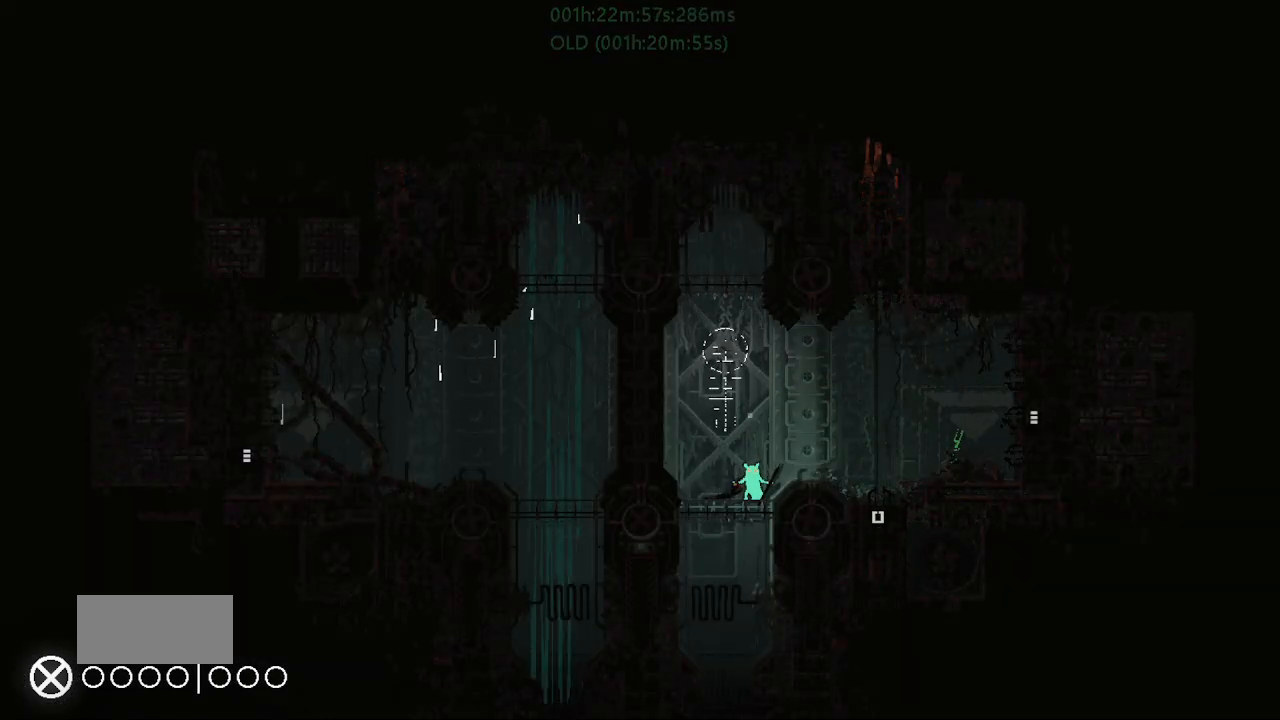
{"keys": [], "events": []}
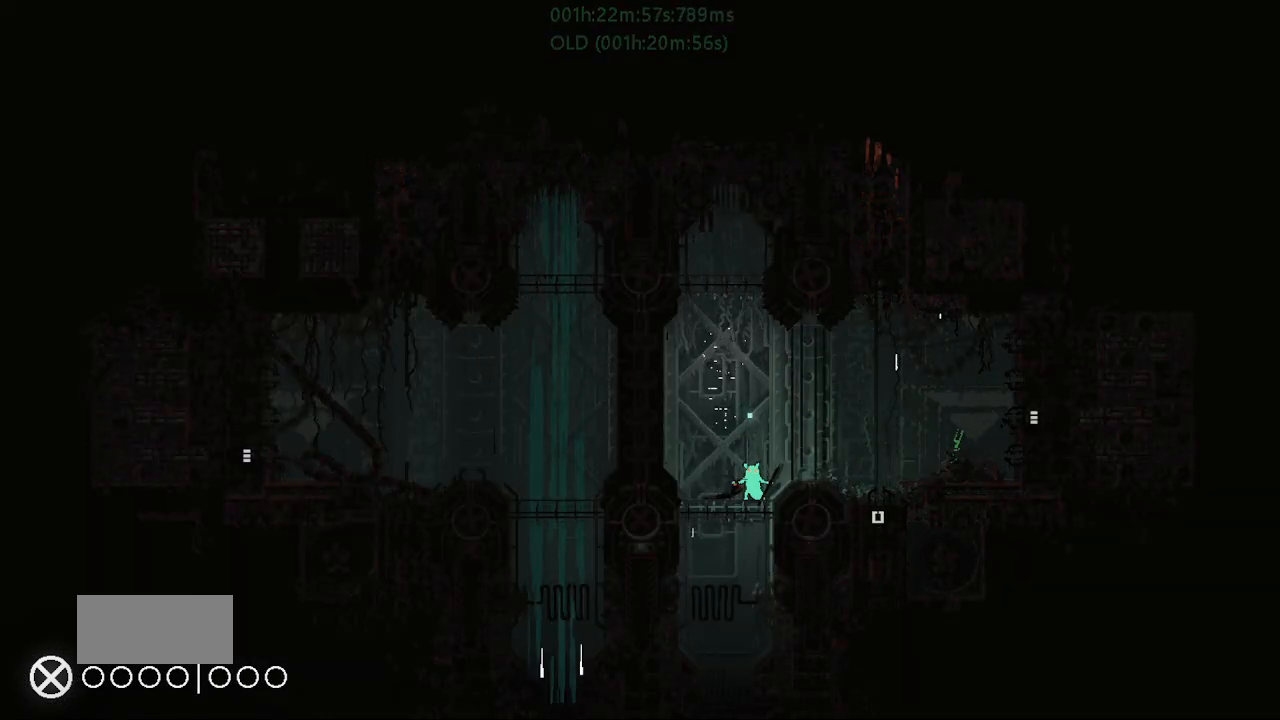
{"keys": ["g"], "events": [[467, "g", "down"]]}
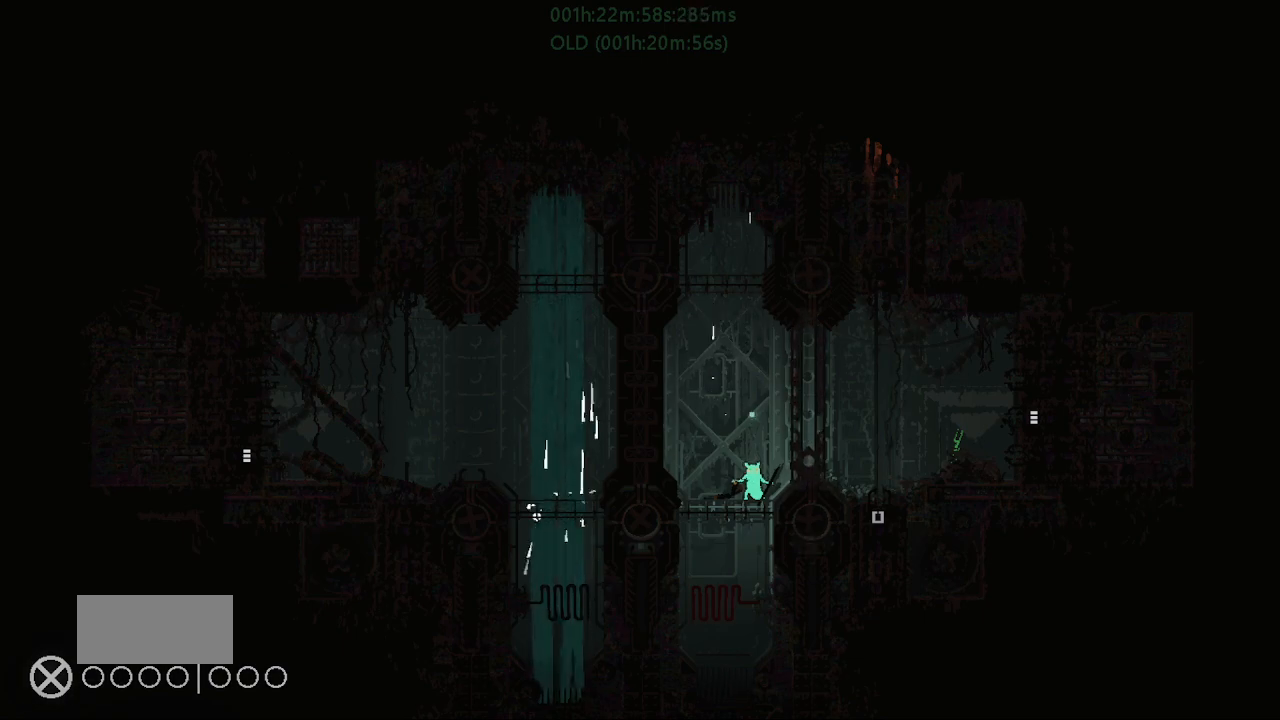
{"keys": ["g"], "events": []}
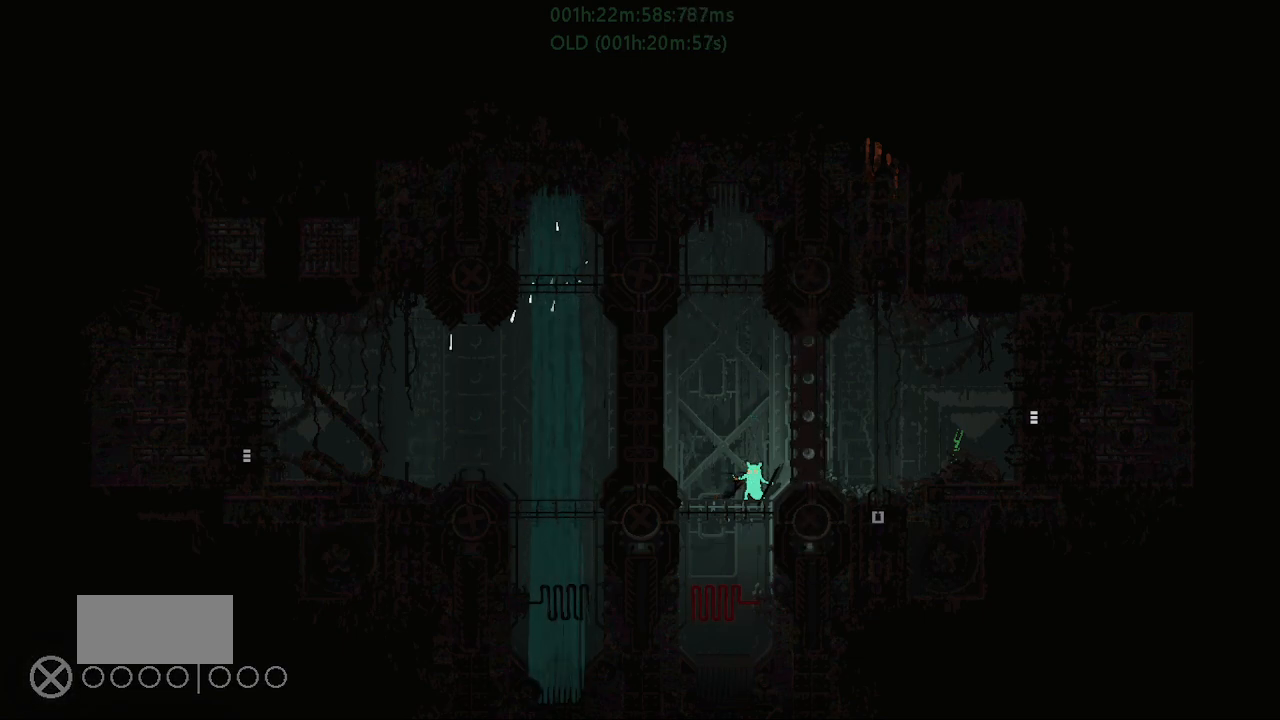
{"keys": ["g"], "events": []}
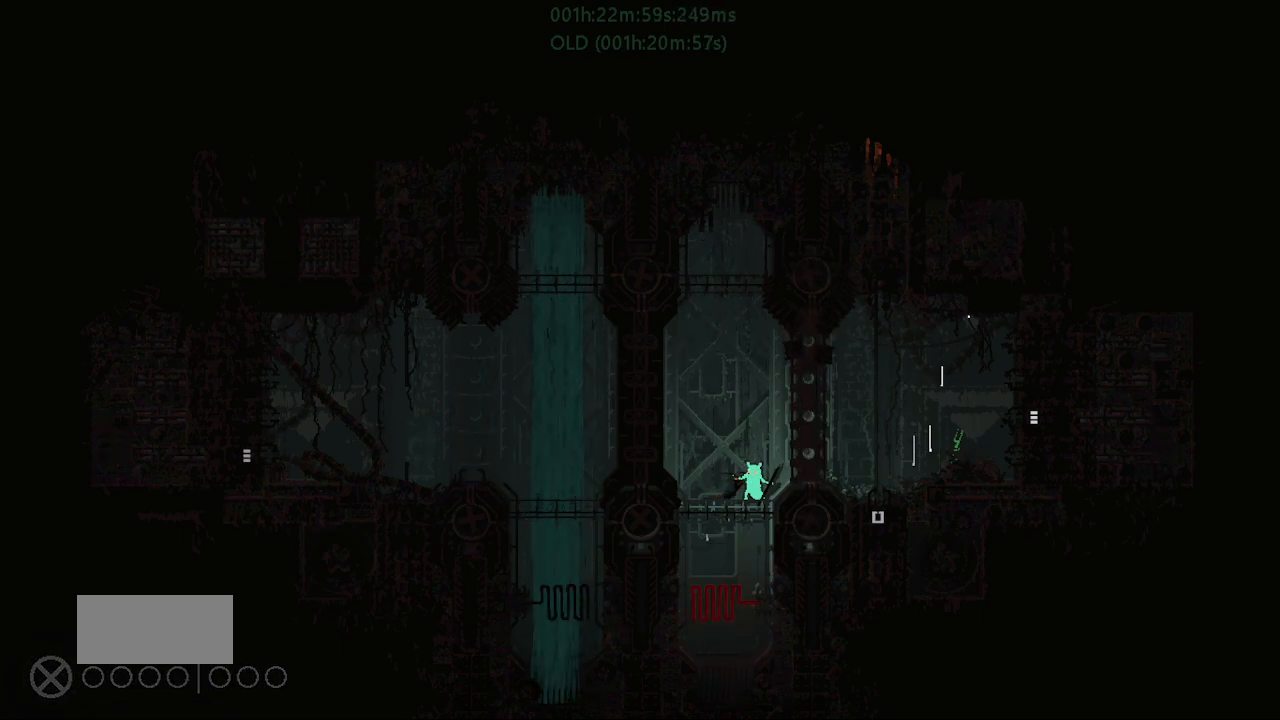
{"keys": ["g"], "events": []}
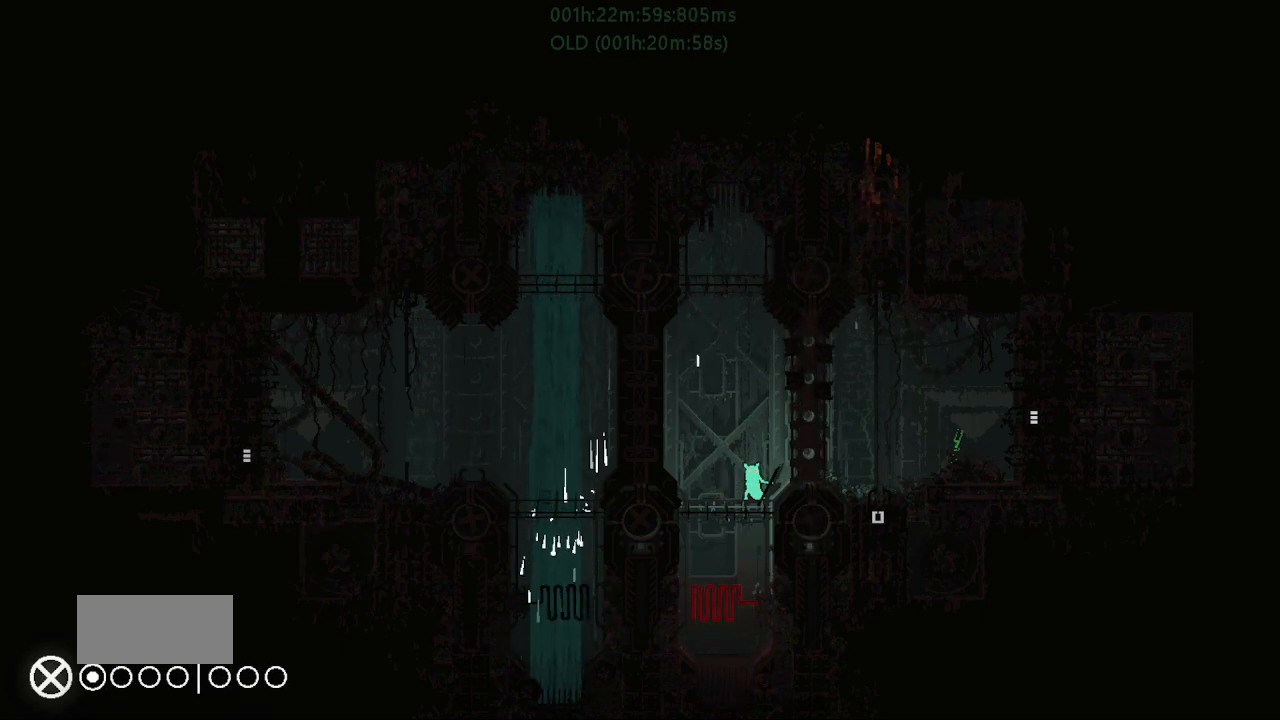
{"keys": [], "events": [[167, "g", "up"]]}